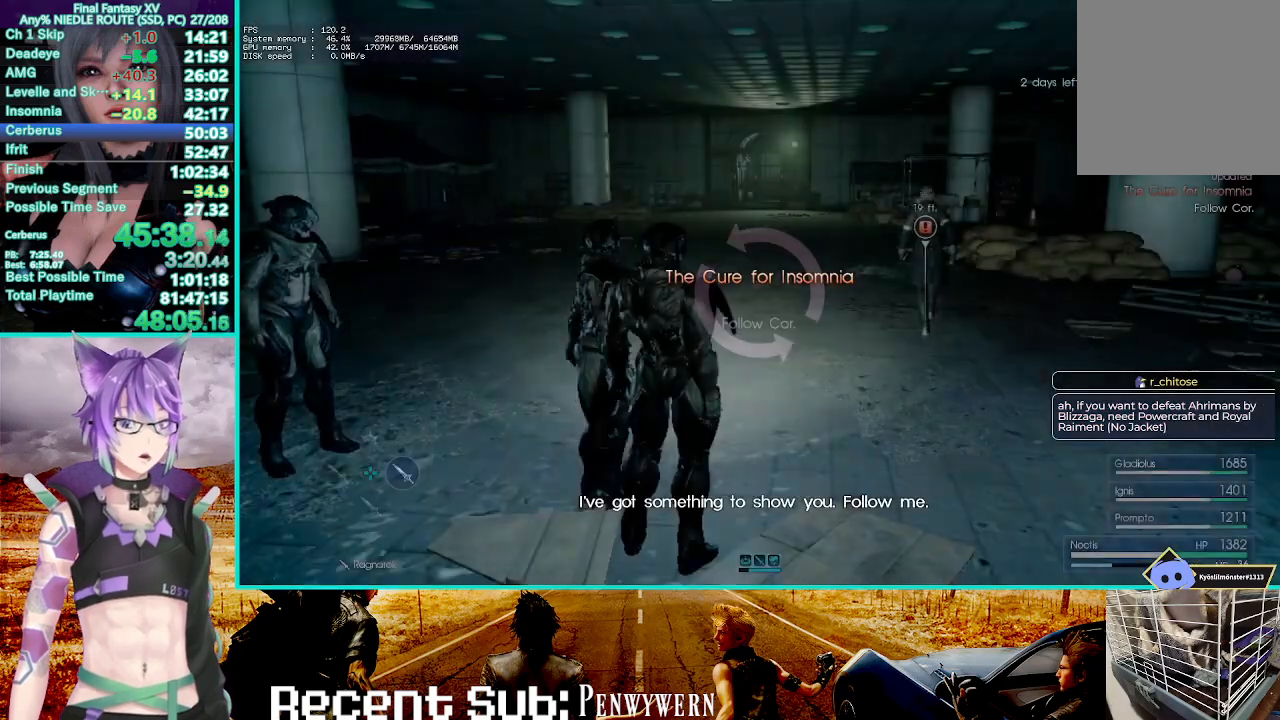
Gameplay with a controller (PlayStation layout); each line is a JSON object with the inputs held at the frame after it (dt_ms = milliseconds from this image to that frame). "events" lists button and stick changes between this image and that frame as [ms after this image, input, new state], when the widget could be followed in between. Not read: CROSS.
{"dt_ms": 500, "buttons": [], "left_stick": "up", "right_stick": "center", "events": [[33, "left_stick", "up"]]}
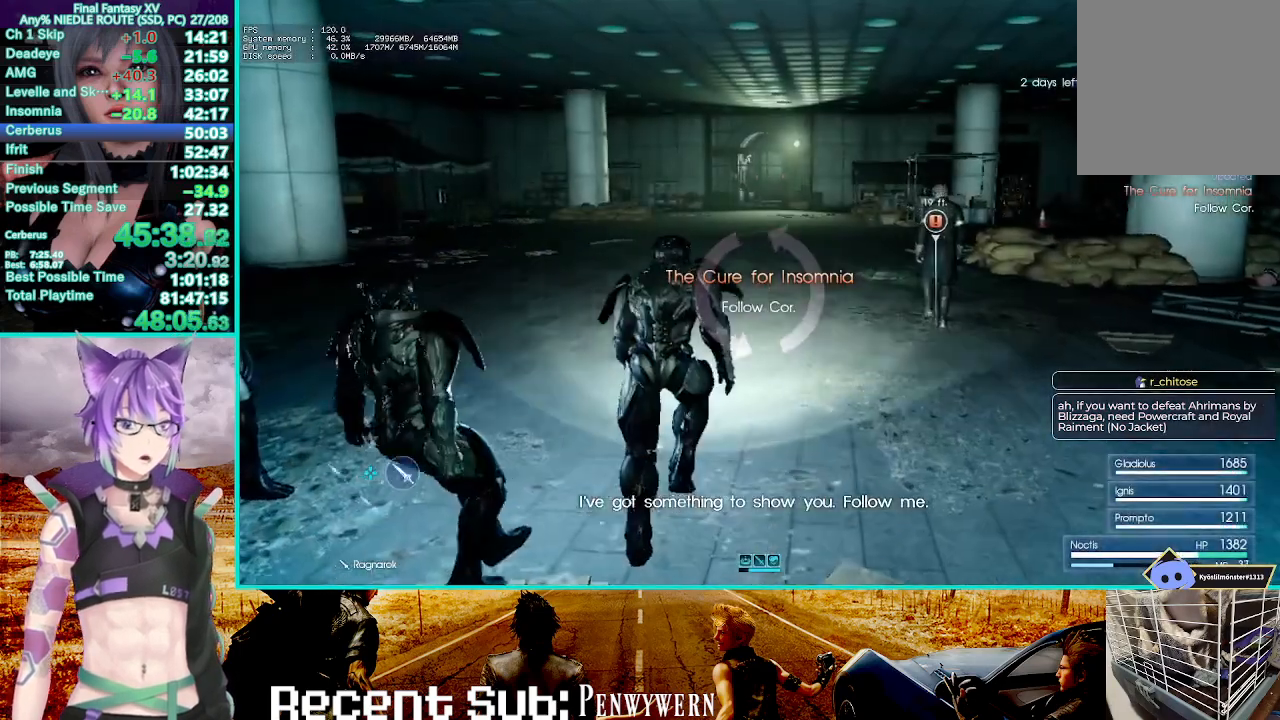
{"dt_ms": 1000, "buttons": [], "left_stick": "up", "right_stick": "center", "events": []}
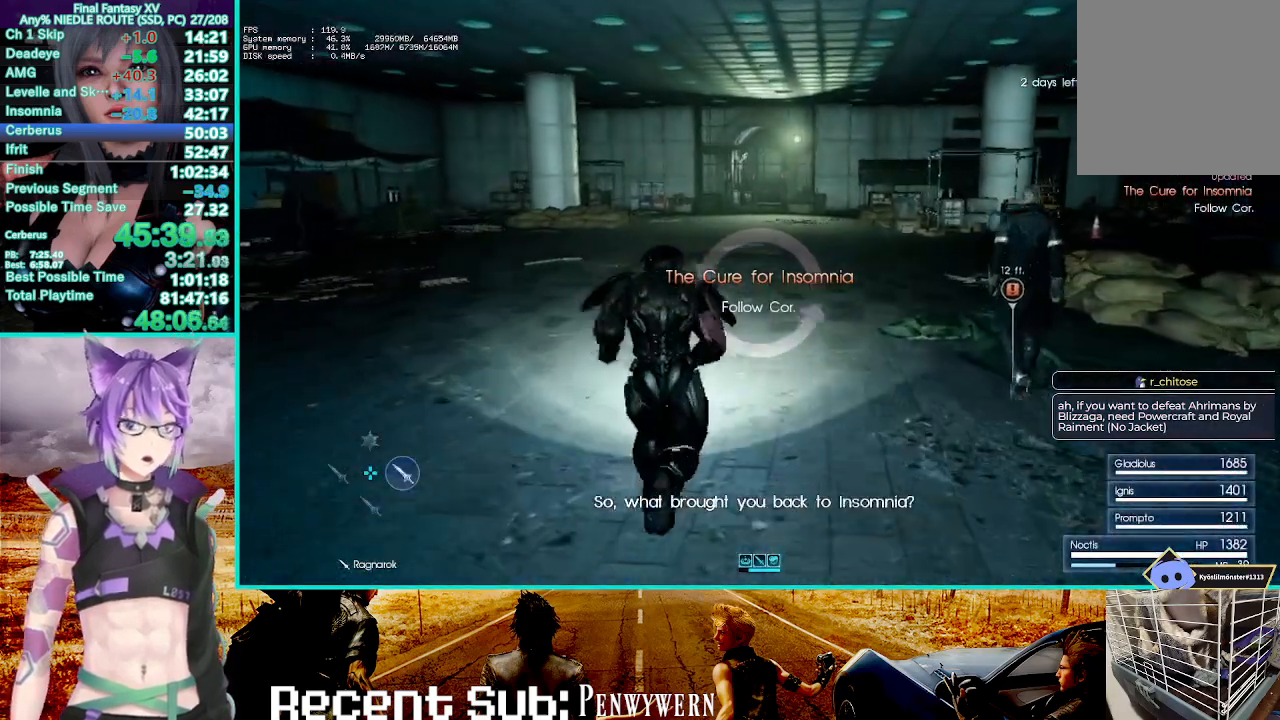
{"dt_ms": 500, "buttons": [], "left_stick": "center", "right_stick": "center", "events": [[33, "left_stick", "center"]]}
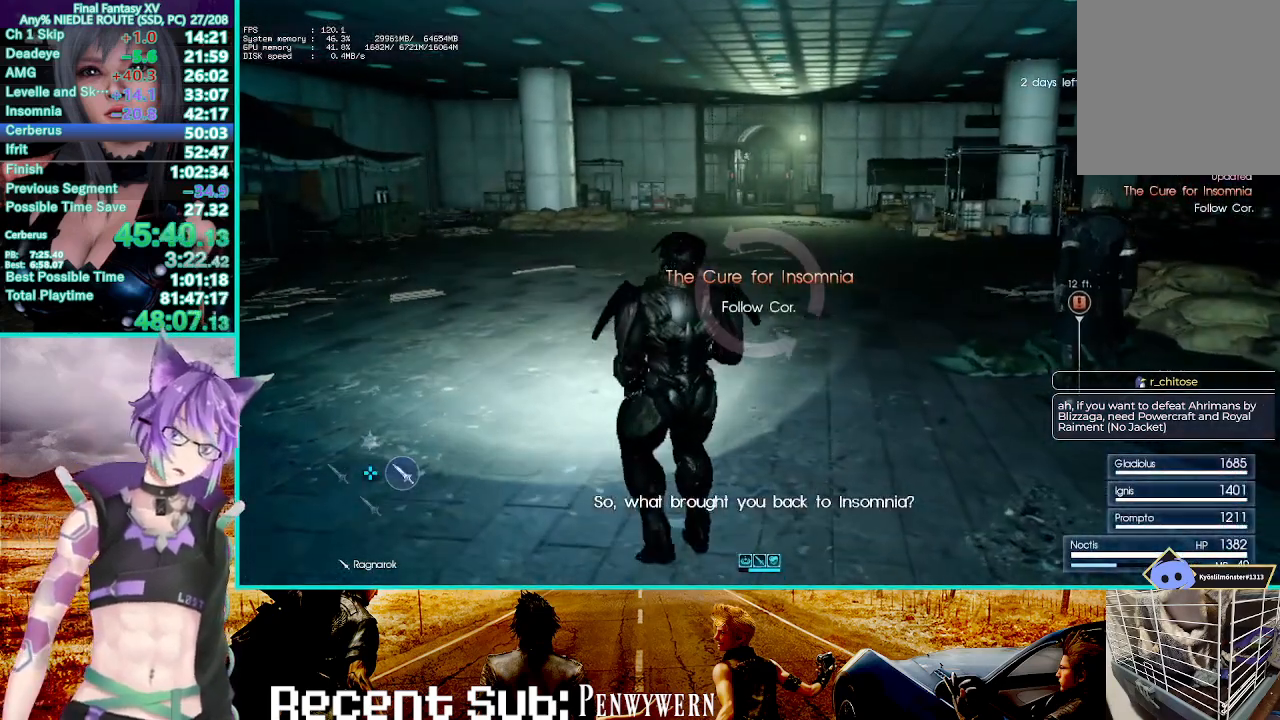
{"dt_ms": 500, "buttons": [], "left_stick": "center", "right_stick": "center", "events": []}
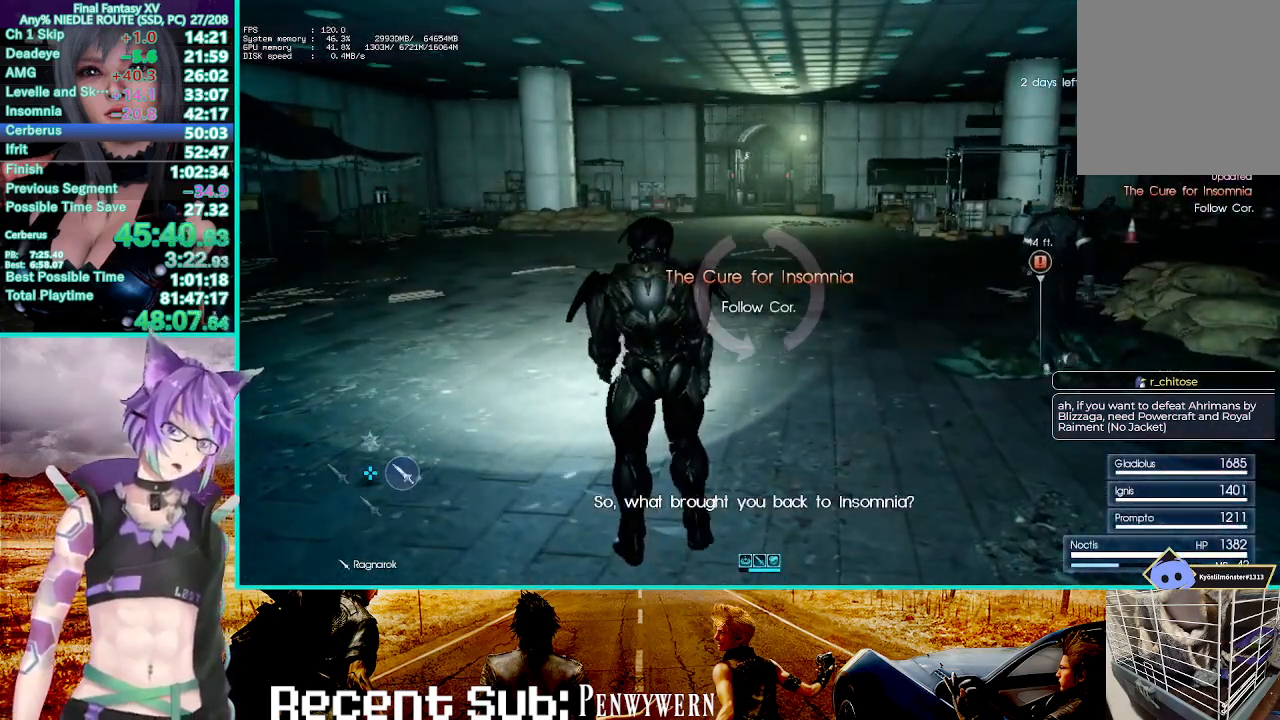
{"dt_ms": 500, "buttons": [], "left_stick": "up", "right_stick": "center", "events": [[417, "left_stick", "up"]]}
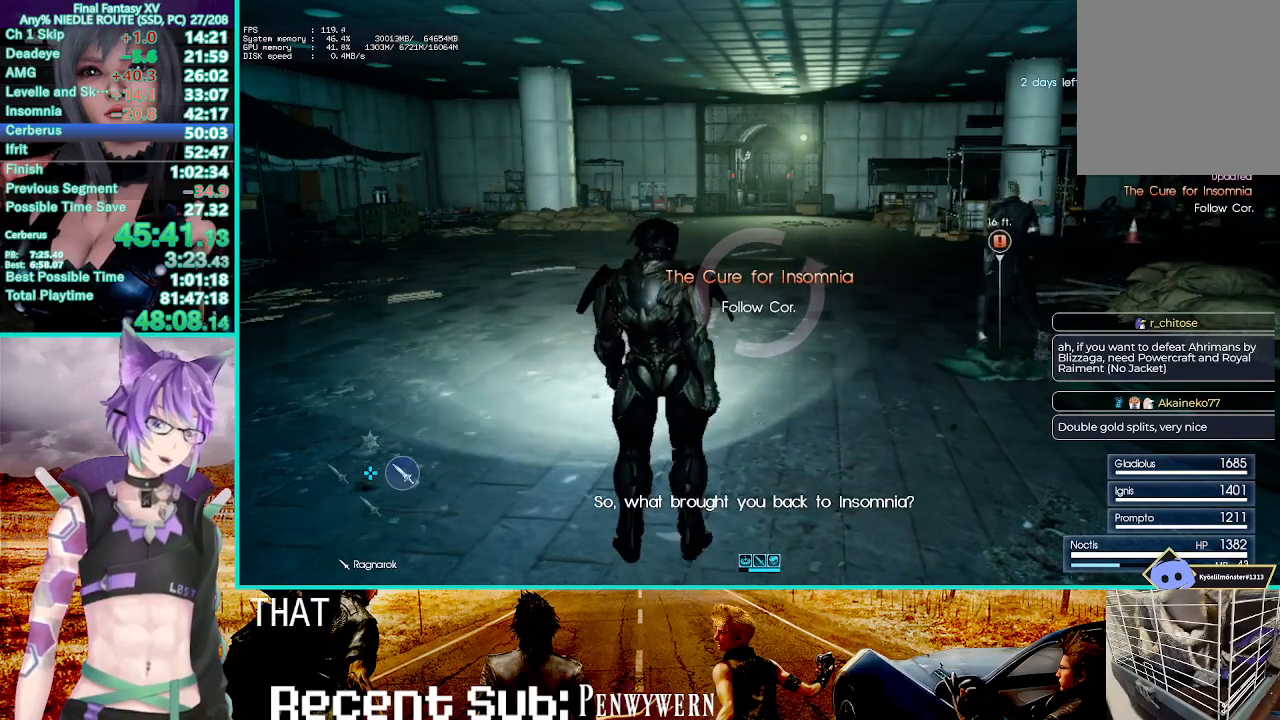
{"dt_ms": 500, "buttons": [], "left_stick": "up", "right_stick": "center", "events": []}
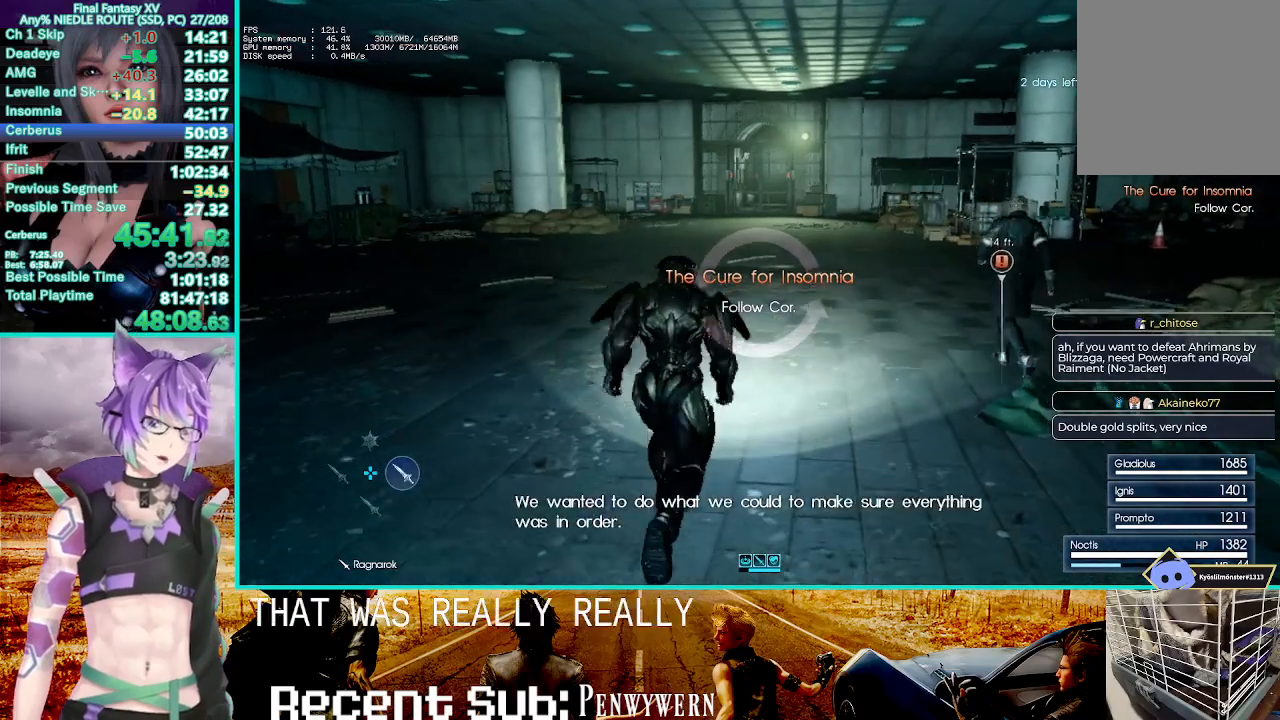
{"dt_ms": 500, "buttons": [], "left_stick": "center", "right_stick": "center", "events": [[500, "left_stick", "center"]]}
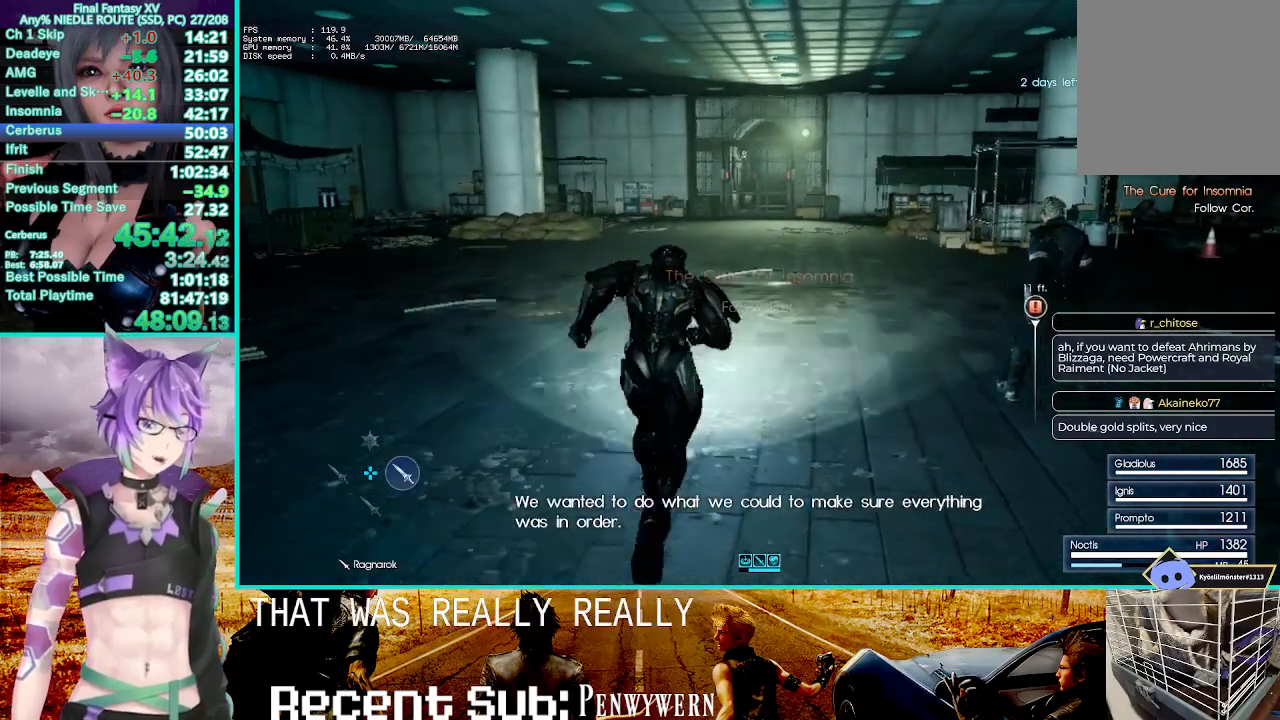
{"dt_ms": 500, "buttons": [], "left_stick": "center", "right_stick": "center", "events": []}
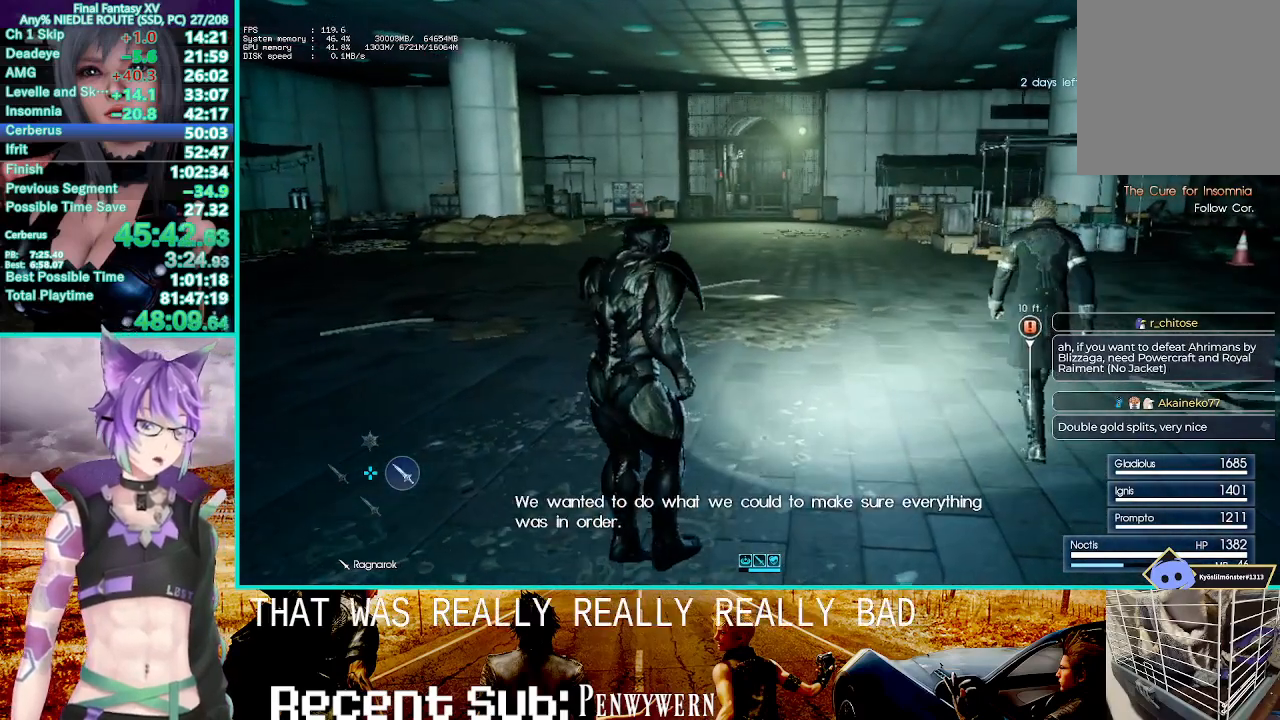
{"dt_ms": 500, "buttons": [], "left_stick": "up", "right_stick": "center", "events": [[350, "left_stick", "up"]]}
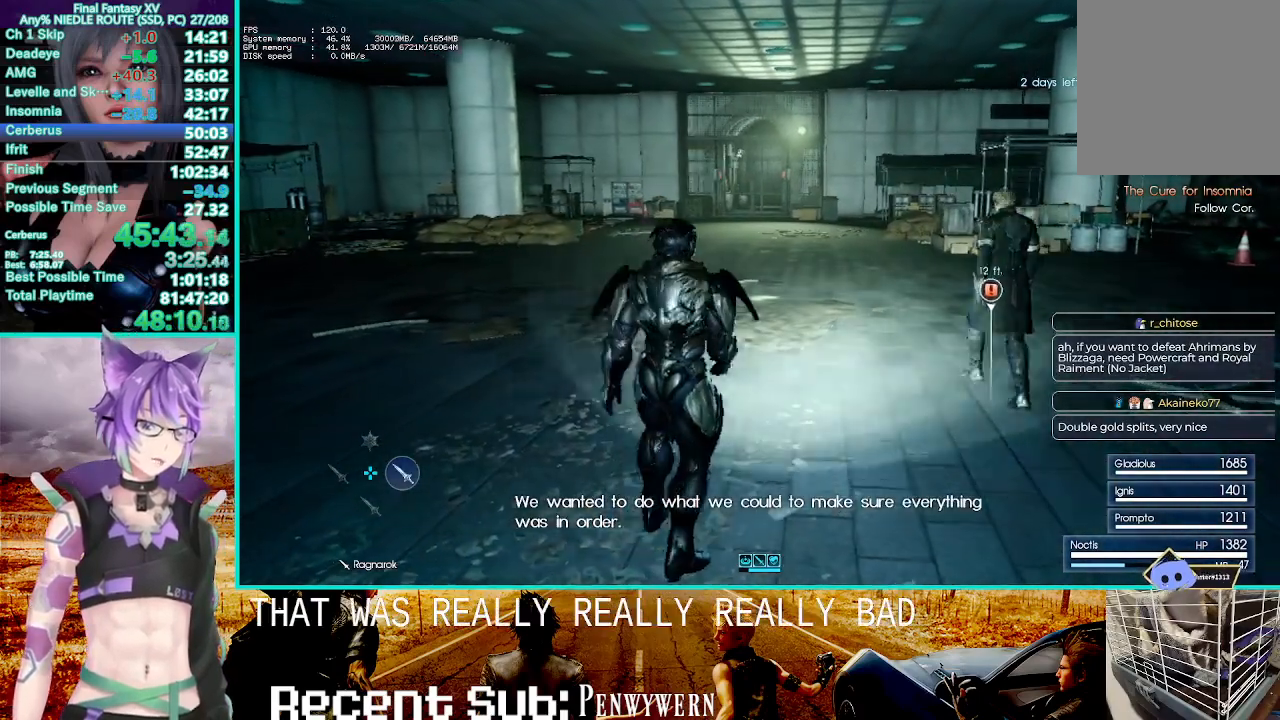
{"dt_ms": 500, "buttons": [], "left_stick": "up", "right_stick": "center", "events": []}
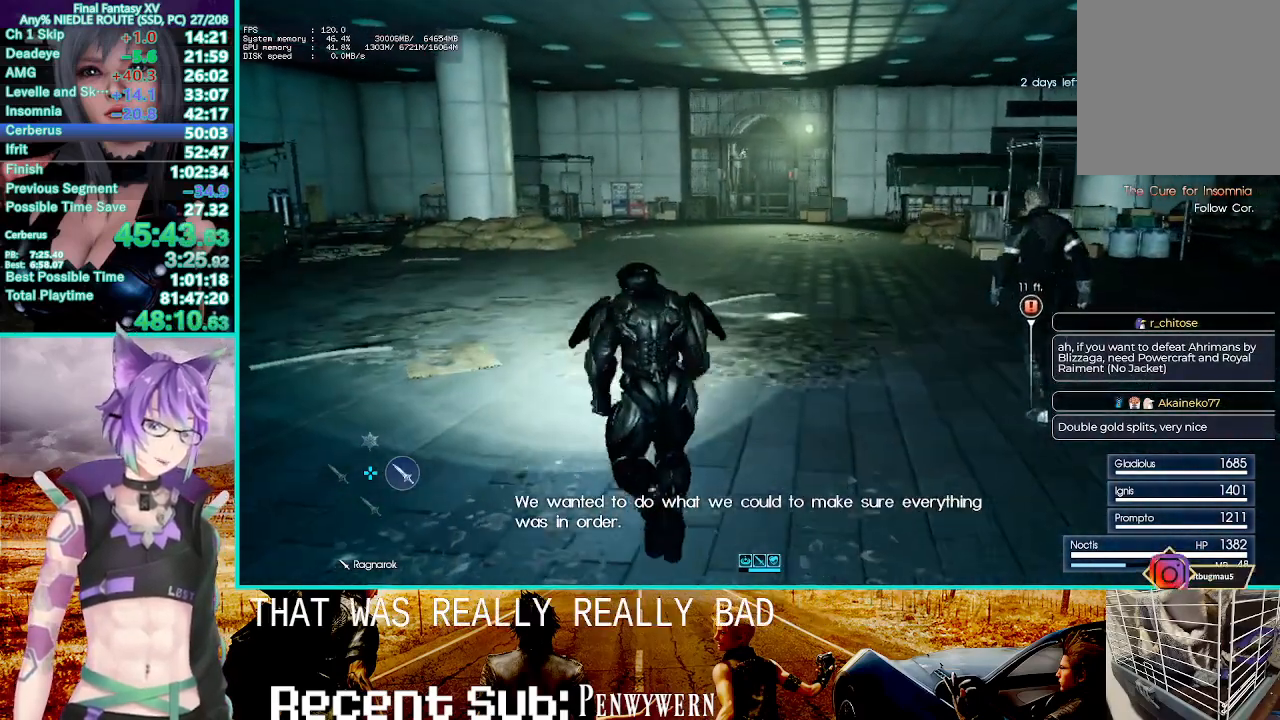
{"dt_ms": 500, "buttons": [], "left_stick": "center", "right_stick": "center", "events": [[200, "left_stick", "center"]]}
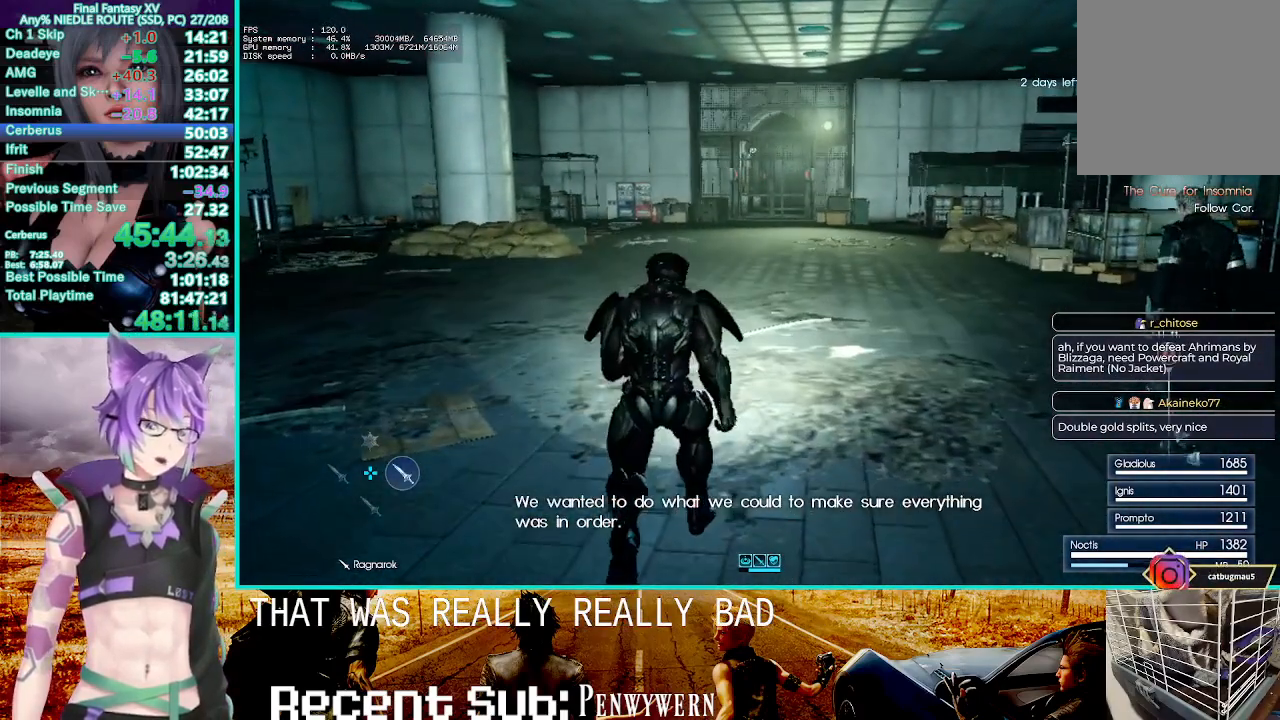
{"dt_ms": 500, "buttons": [], "left_stick": "center", "right_stick": "center", "events": []}
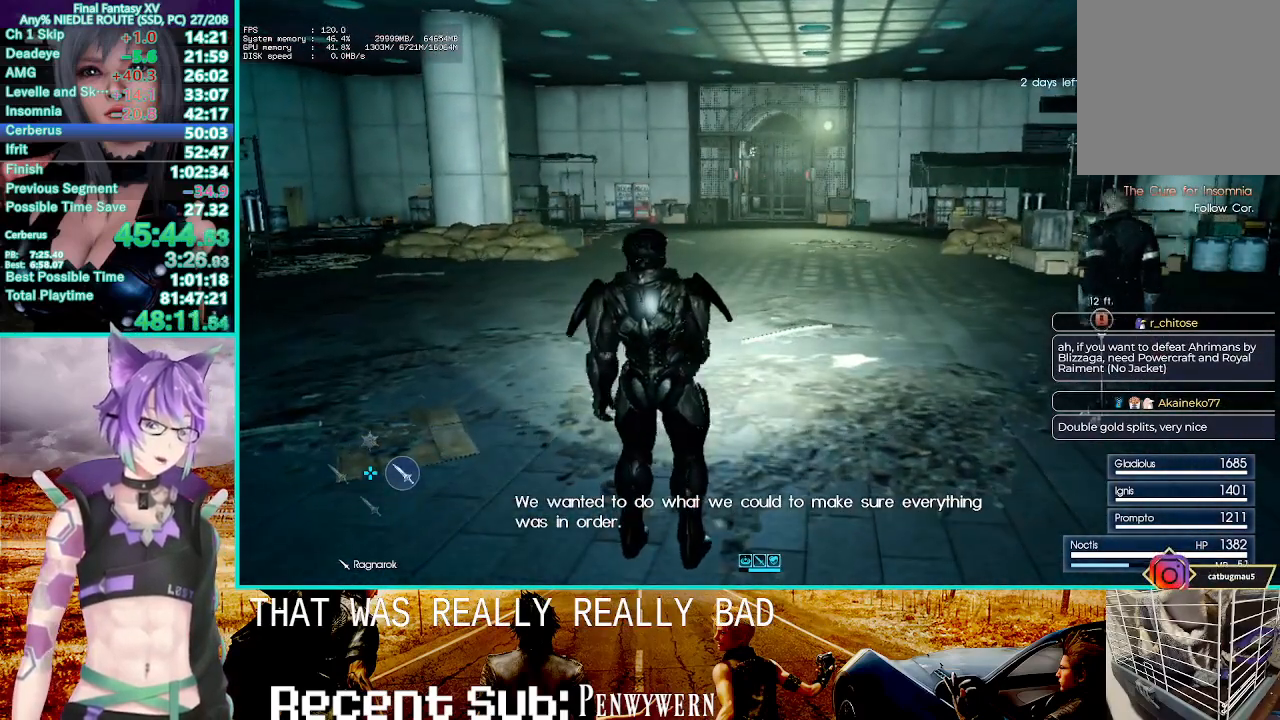
{"dt_ms": 500, "buttons": [], "left_stick": "center", "right_stick": "center", "events": []}
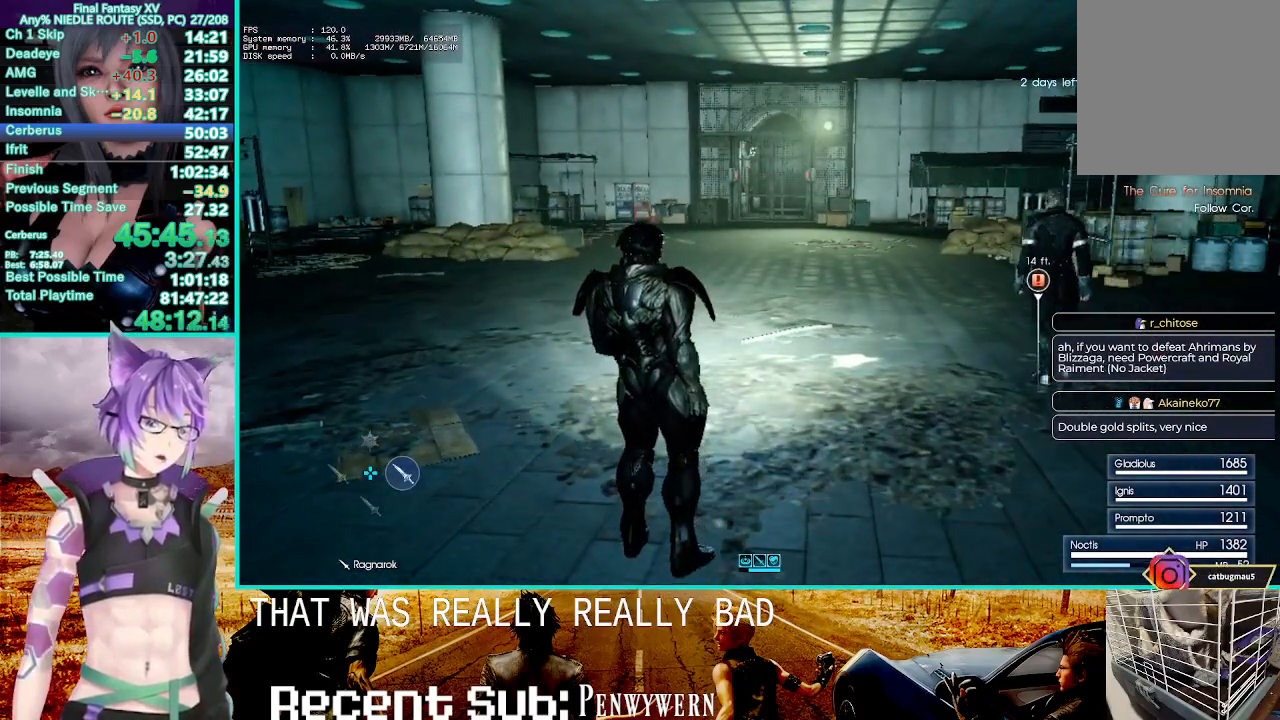
{"dt_ms": 500, "buttons": [], "left_stick": "up", "right_stick": "center", "events": [[300, "left_stick", "up"]]}
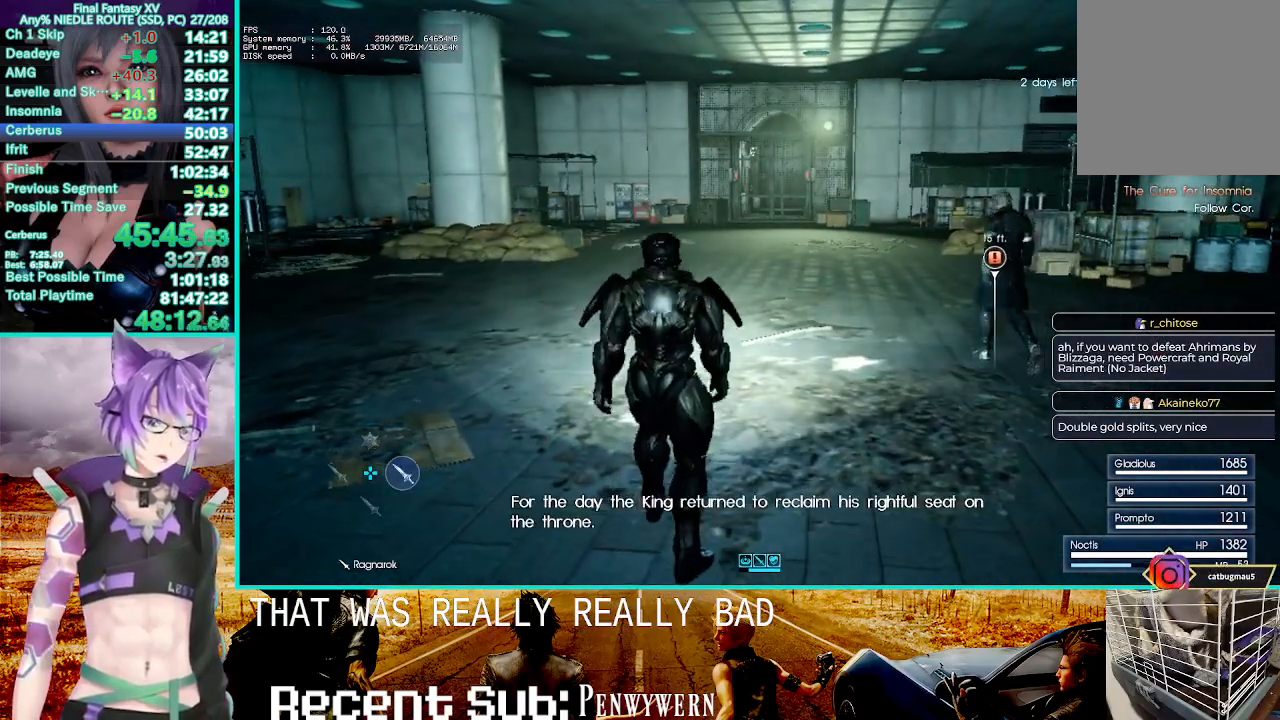
{"dt_ms": 500, "buttons": [], "left_stick": "up", "right_stick": "center", "events": []}
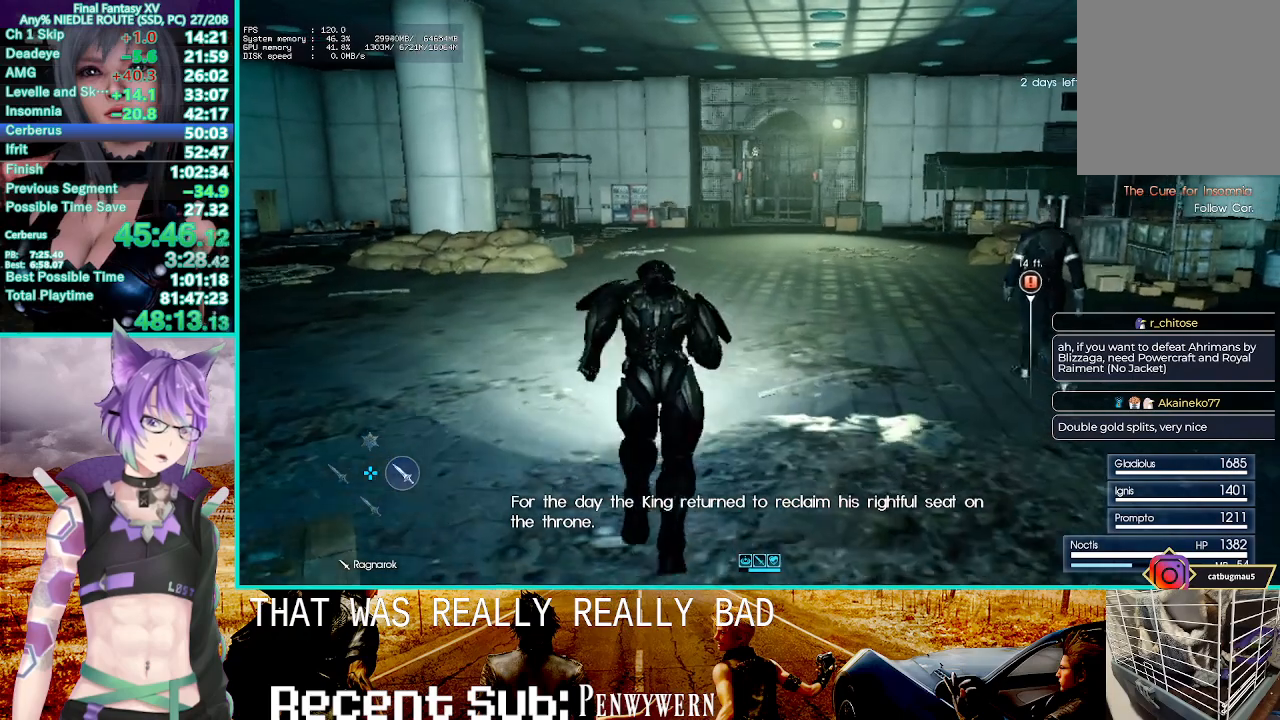
{"dt_ms": 500, "buttons": [], "left_stick": "center", "right_stick": "center", "events": [[433, "left_stick", "center"]]}
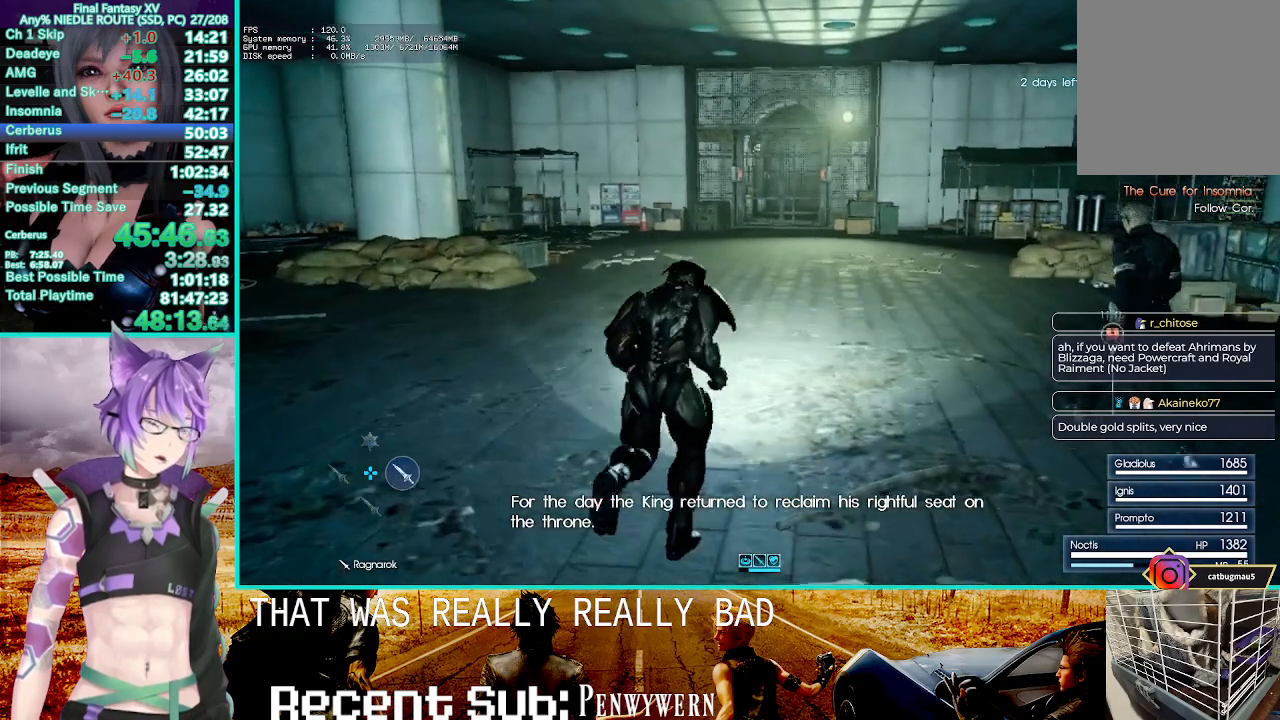
{"dt_ms": 500, "buttons": [], "left_stick": "center", "right_stick": "center", "events": []}
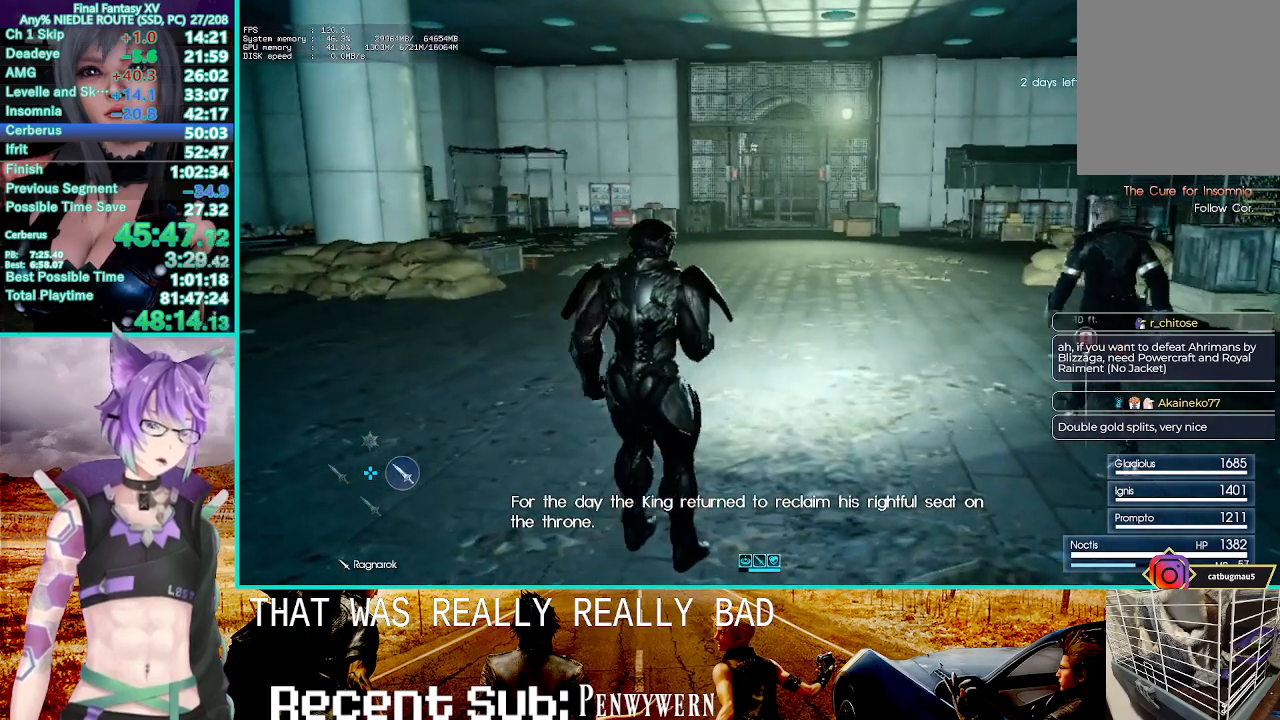
{"dt_ms": 500, "buttons": [], "left_stick": "up", "right_stick": "center", "events": [[250, "left_stick", "up"]]}
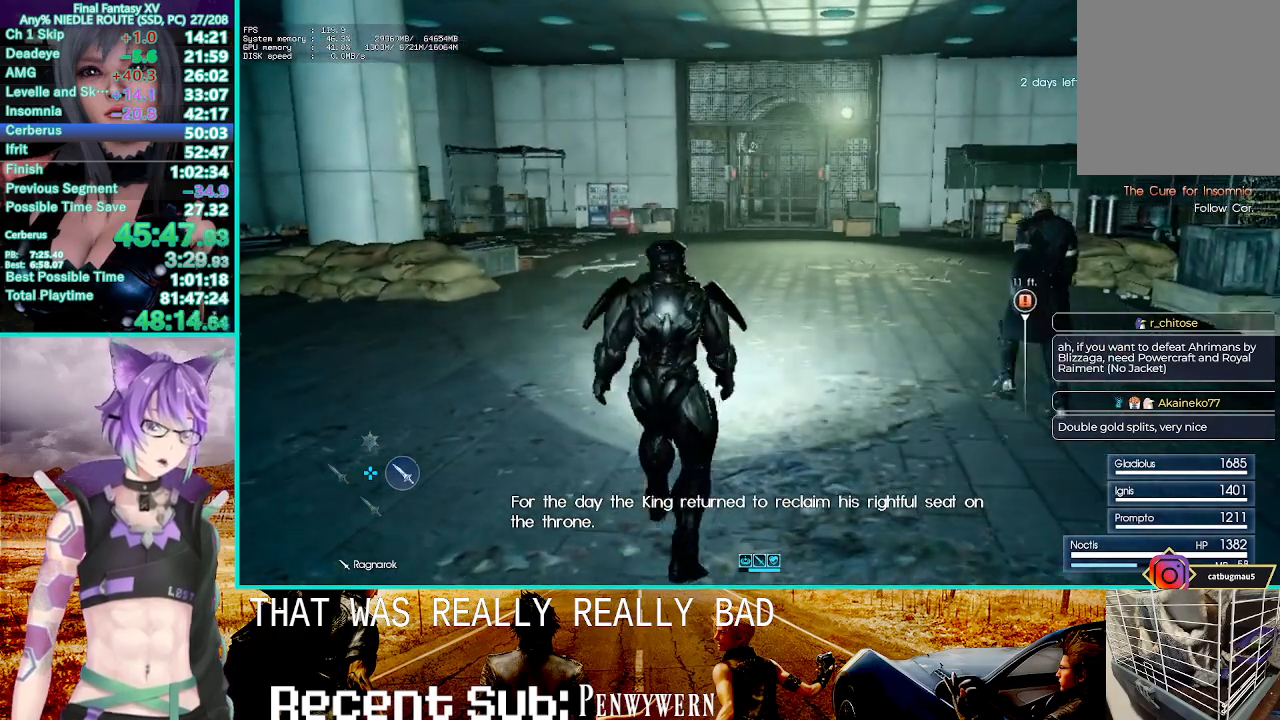
{"dt_ms": 500, "buttons": [], "left_stick": "up", "right_stick": "center", "events": []}
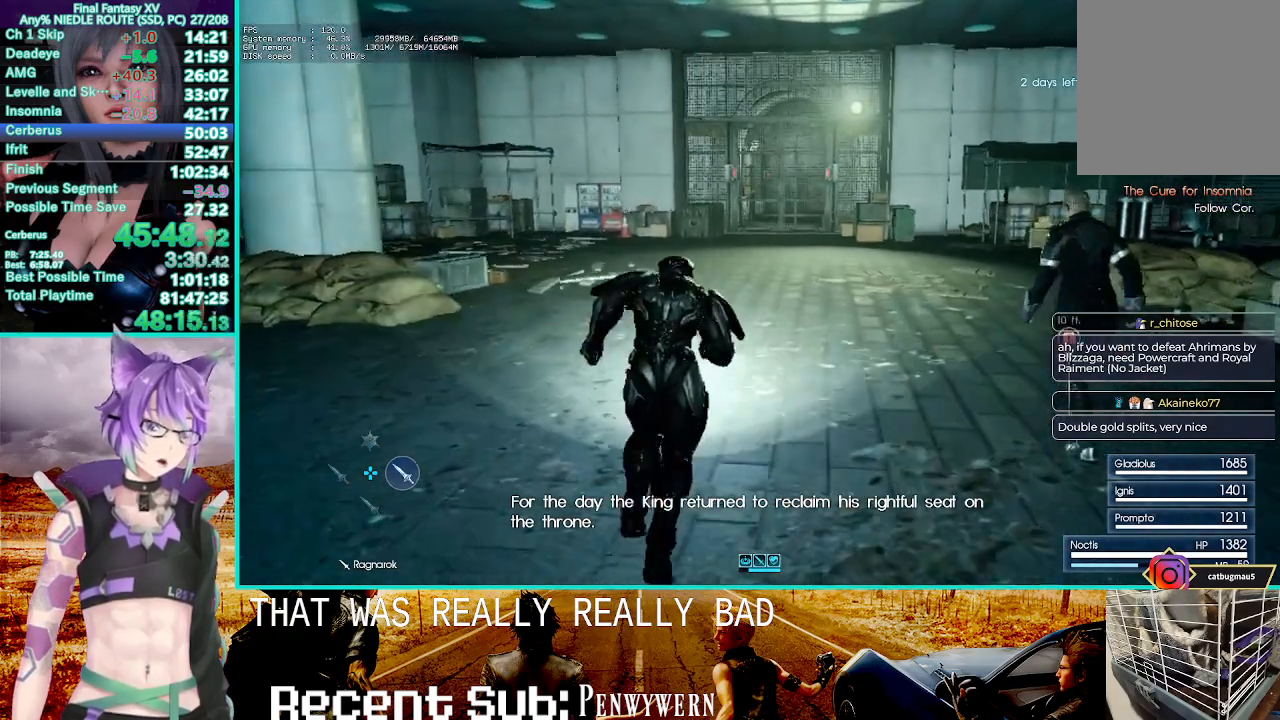
{"dt_ms": 500, "buttons": [], "left_stick": "center", "right_stick": "center", "events": [[150, "left_stick", "center"]]}
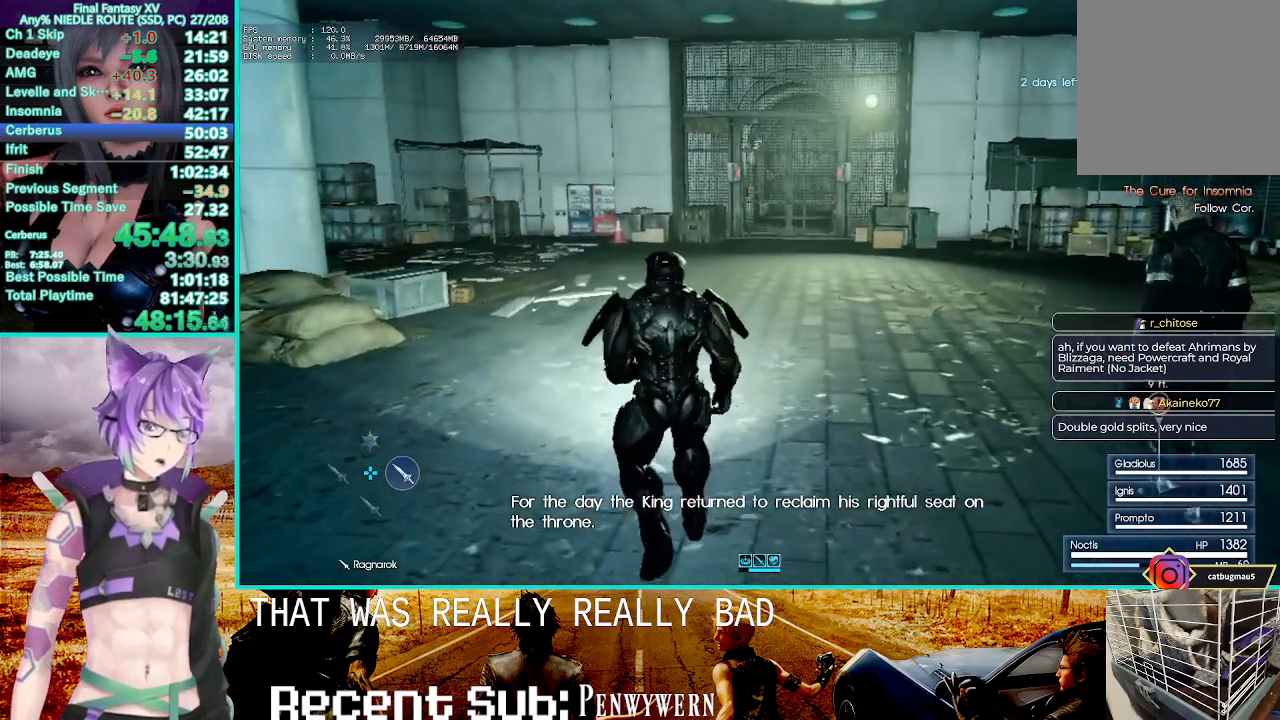
{"dt_ms": 500, "buttons": [], "left_stick": "center", "right_stick": "center", "events": []}
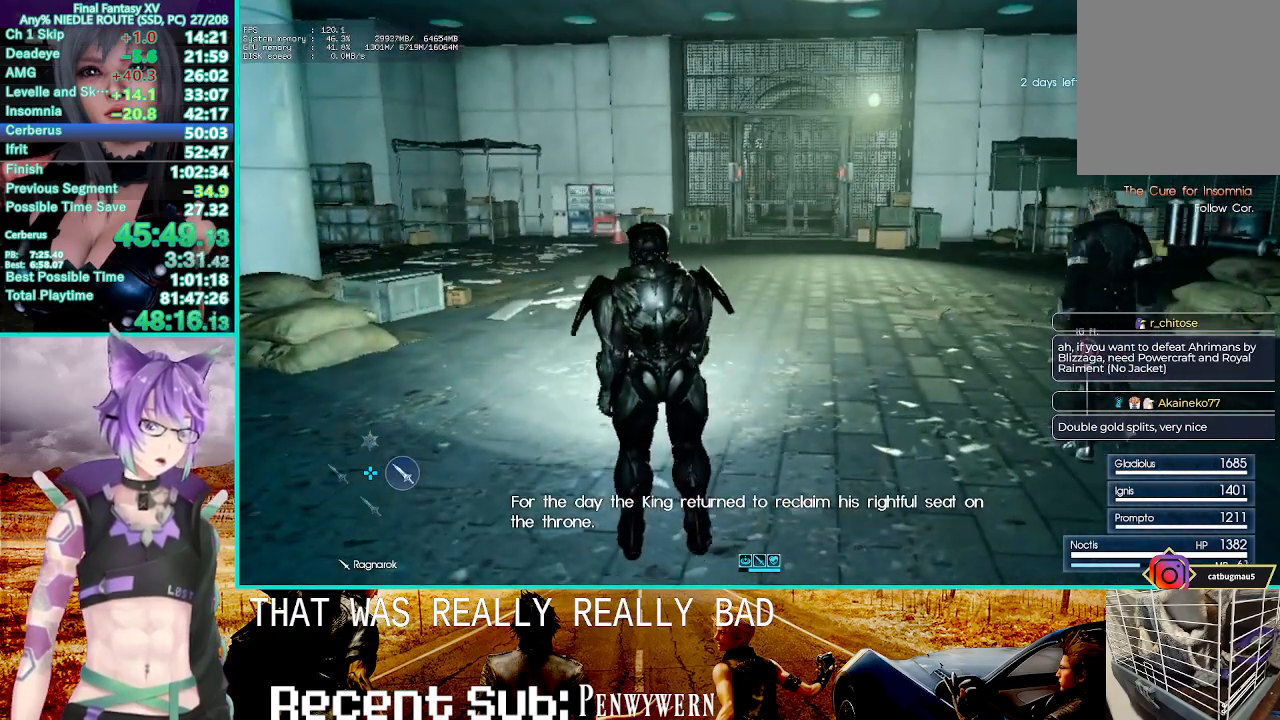
{"dt_ms": 500, "buttons": [], "left_stick": "up", "right_stick": "center", "events": [[33, "left_stick", "up"]]}
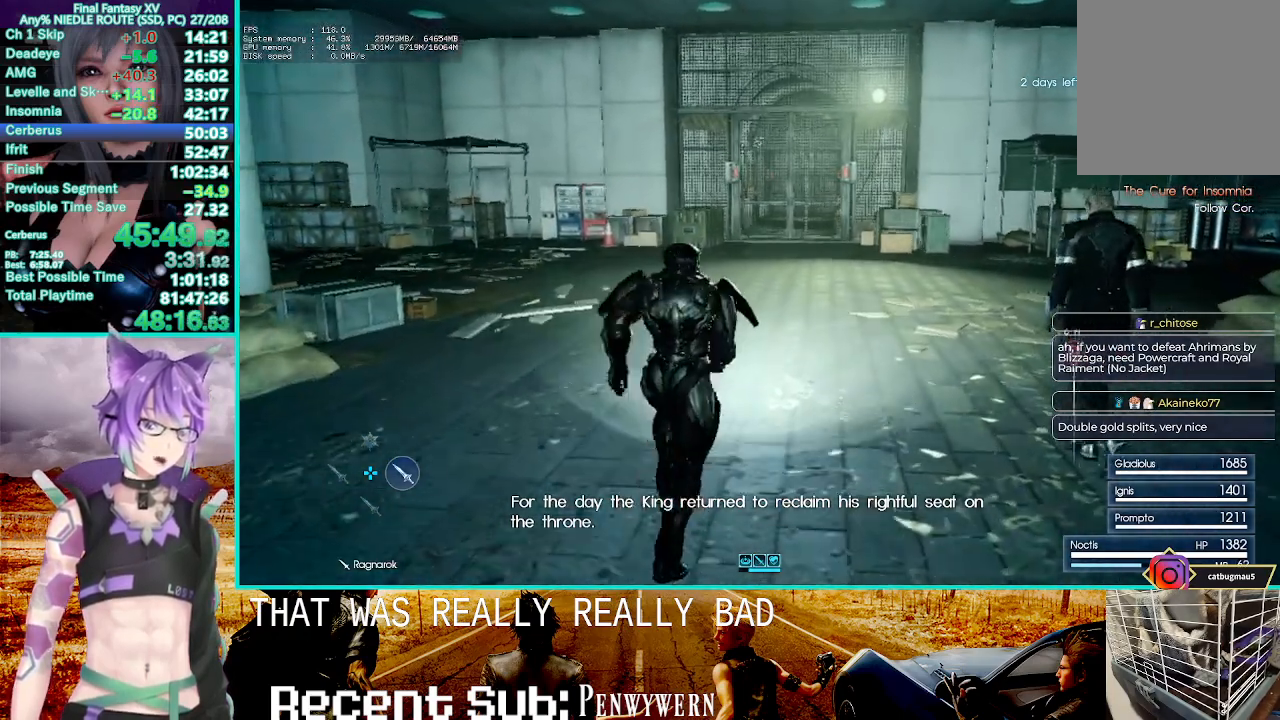
{"dt_ms": 500, "buttons": [], "left_stick": "center", "right_stick": "center", "events": [[83, "left_stick", "center"]]}
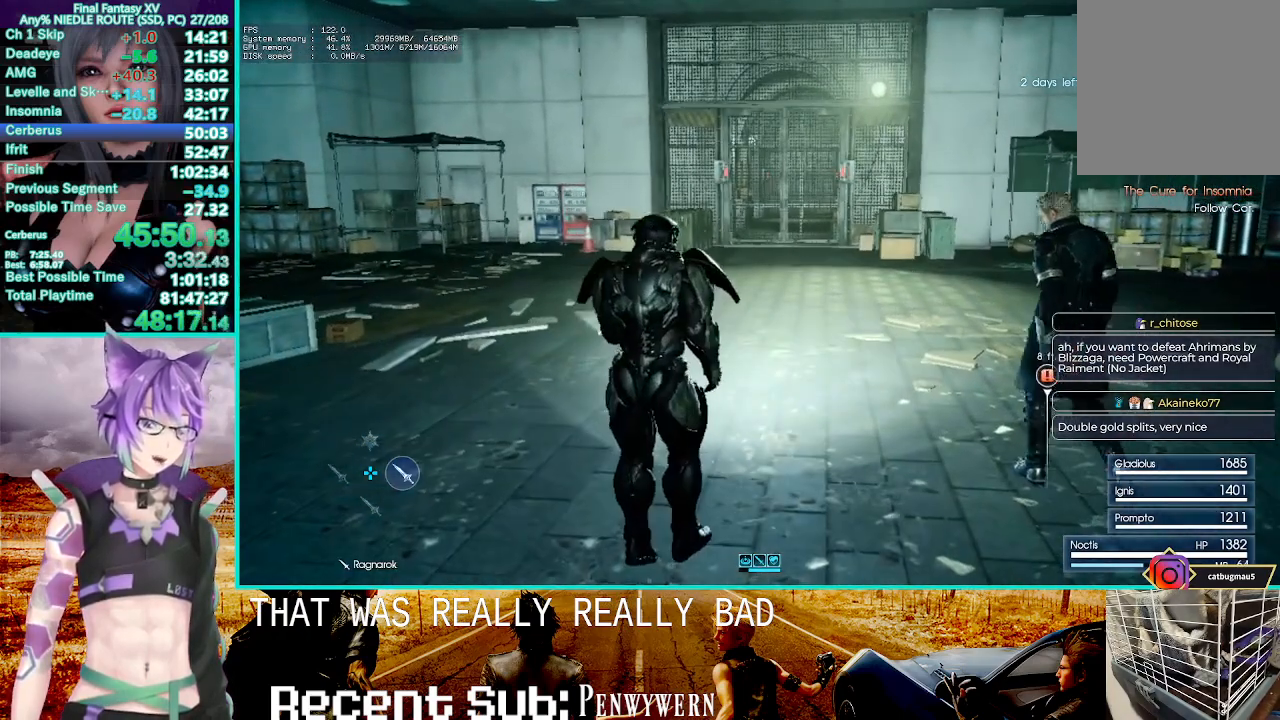
{"dt_ms": 500, "buttons": [], "left_stick": "center", "right_stick": "center", "events": []}
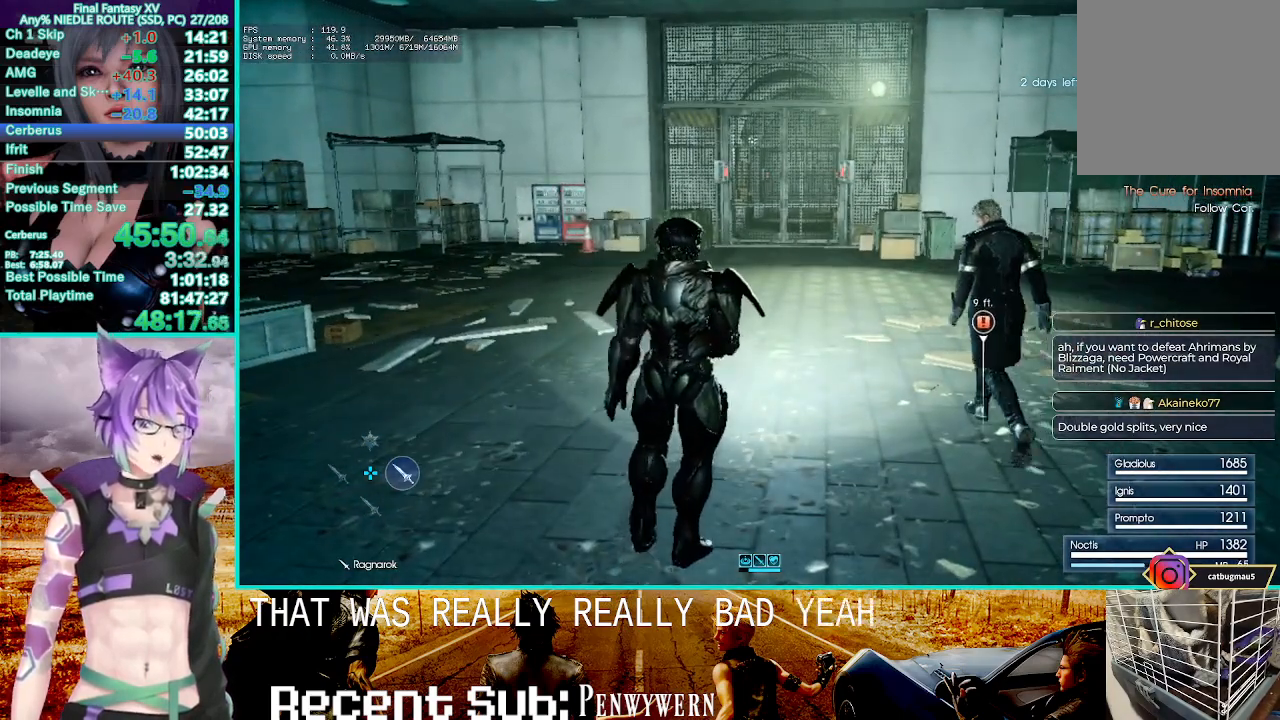
{"dt_ms": 500, "buttons": [], "left_stick": "center", "right_stick": "center", "events": []}
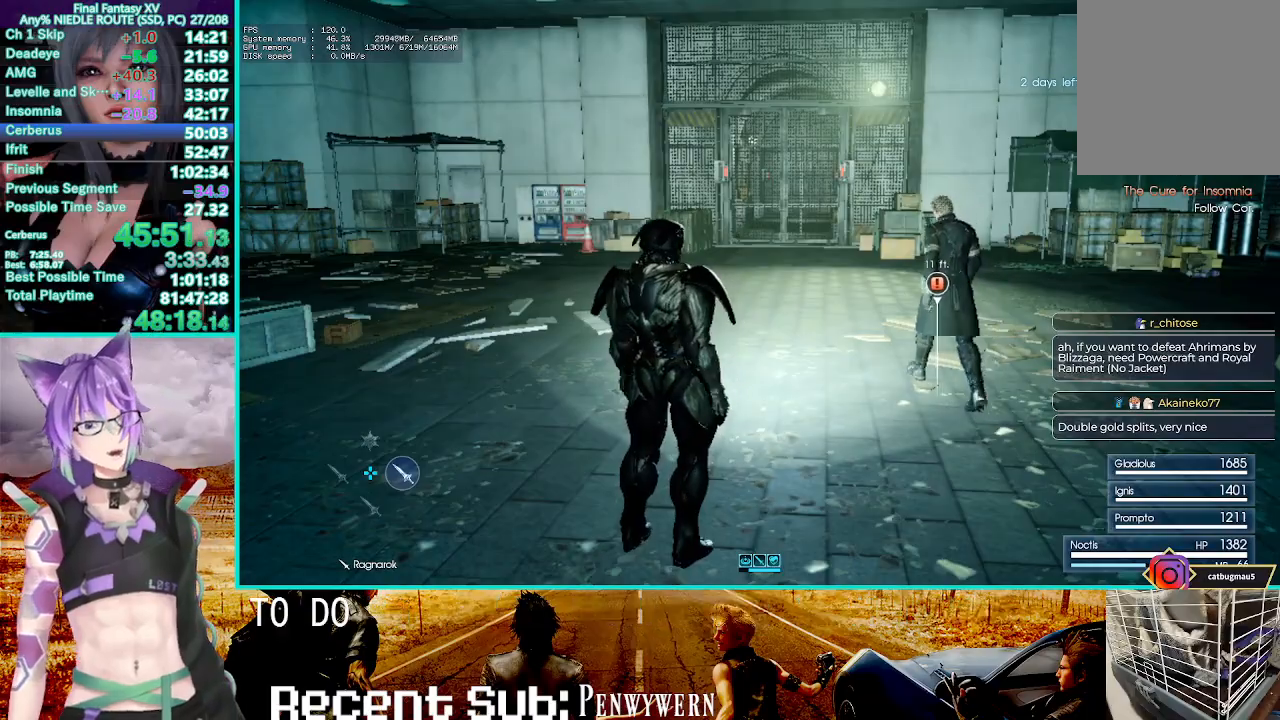
{"dt_ms": 500, "buttons": [], "left_stick": "up", "right_stick": "center", "events": [[67, "left_stick", "up"]]}